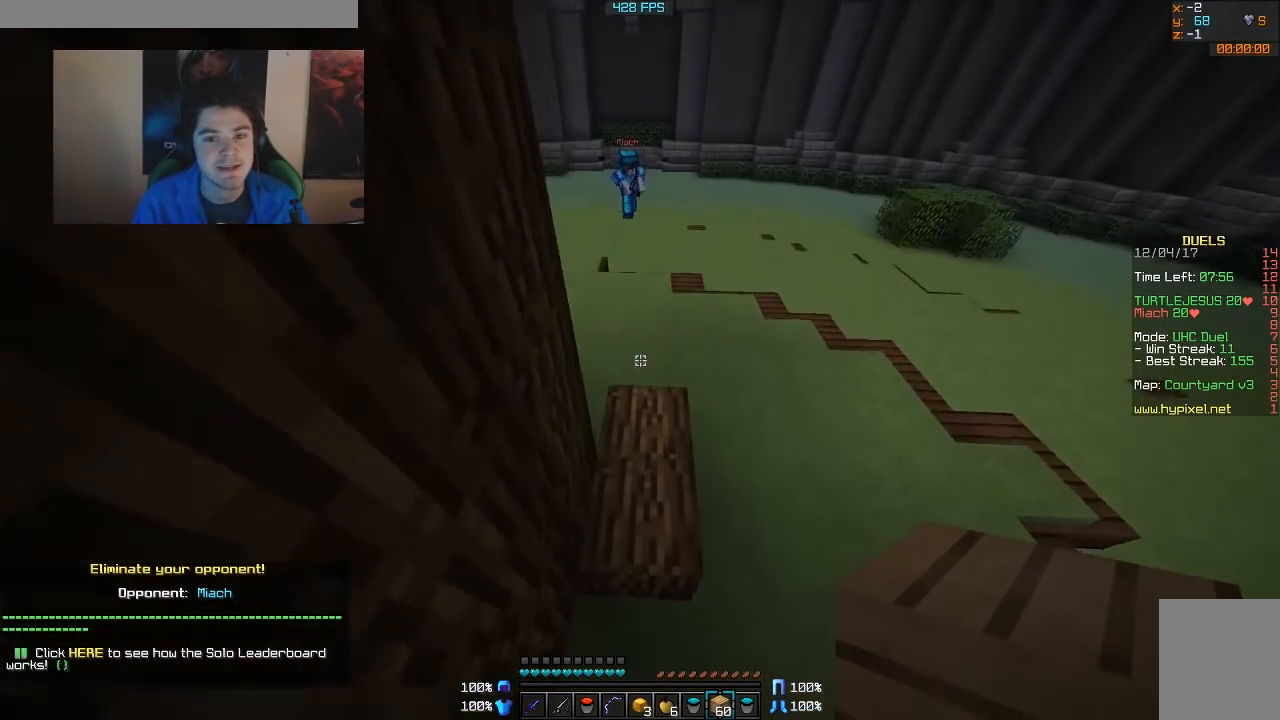
Gameplay with keyboard and mouse; each line is a JSON object with the keys and mouse buttons held at the frame after it. "events" lists presses ("down") and releases ("up") of "a", "d", "s", "w", "mouse_left" and "mouse_right" between this image and that frame as [ms after this image, input, new state], when the widget could be followed in between. "mouse_left", "mouse_right" = the "left", "right" buttons of the "mouse" list. No other keys are recorded. Fast repeated clicks can show as one long hold. Mouse movement is not recorded.
{"keys": ["d", "w"], "mouse": [], "events": [[100, "d", "up"], [150, "mouse_right", "down"], [167, "mouse_right", "up"], [183, "mouse_left", "down"], [233, "d", "down"], [233, "mouse_left", "up"], [283, "mouse_left", "down"], [383, "mouse_left", "up"]]}
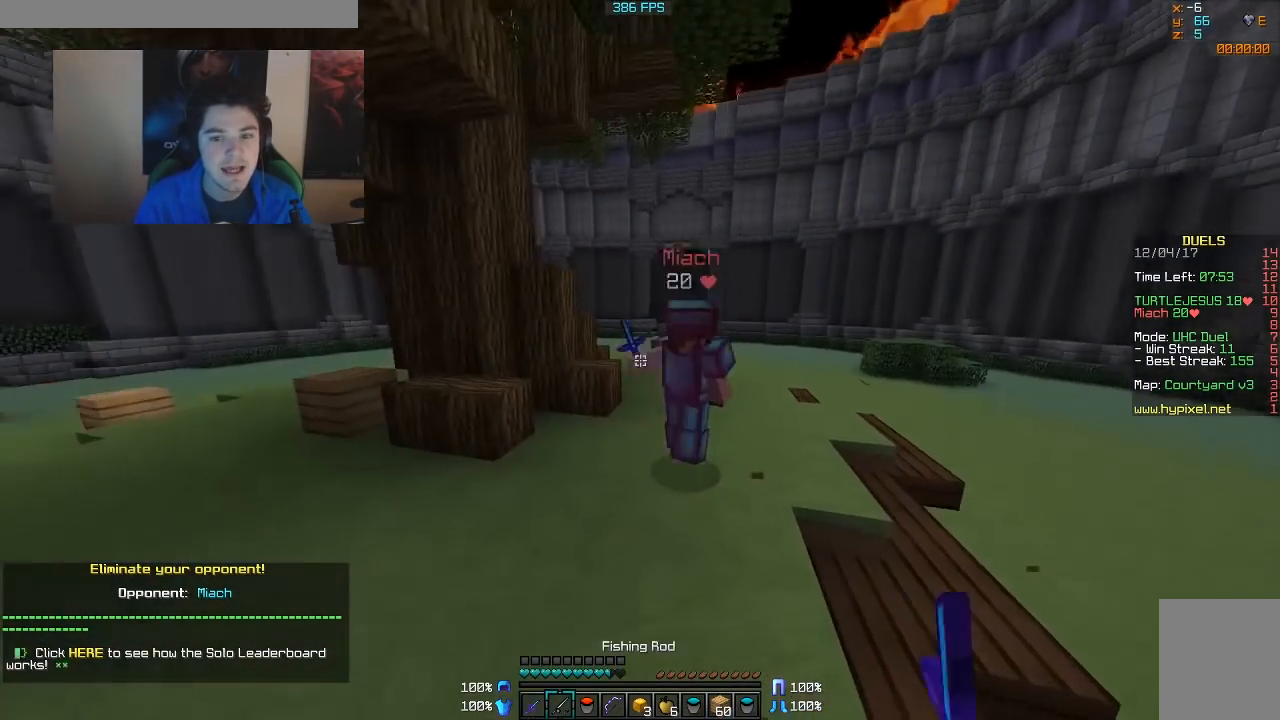
{"keys": ["w"], "mouse": ["left"], "events": [[33, "mouse_right", "down"], [133, "mouse_right", "up"], [233, "mouse_left", "down"], [333, "mouse_left", "up"], [383, "mouse_left", "down"], [433, "d", "up"], [433, "mouse_left", "up"], [483, "mouse_left", "down"]]}
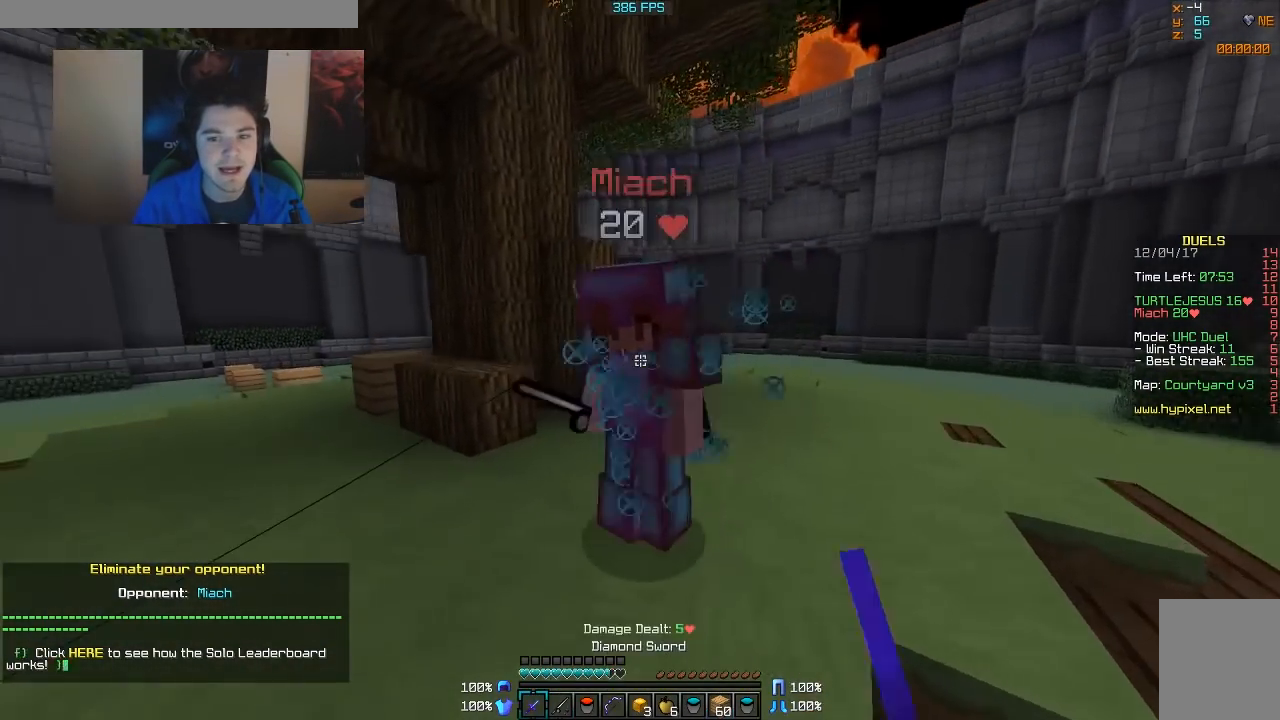
{"keys": ["a"], "mouse": ["left"], "events": [[33, "mouse_left", "up"], [83, "a", "down"], [83, "mouse_left", "down"], [133, "mouse_left", "up"], [183, "mouse_left", "down"], [233, "mouse_left", "up"], [283, "mouse_left", "down"], [333, "mouse_left", "up"], [383, "mouse_left", "down"], [433, "mouse_left", "up"], [433, "w", "up"], [483, "mouse_left", "down"]]}
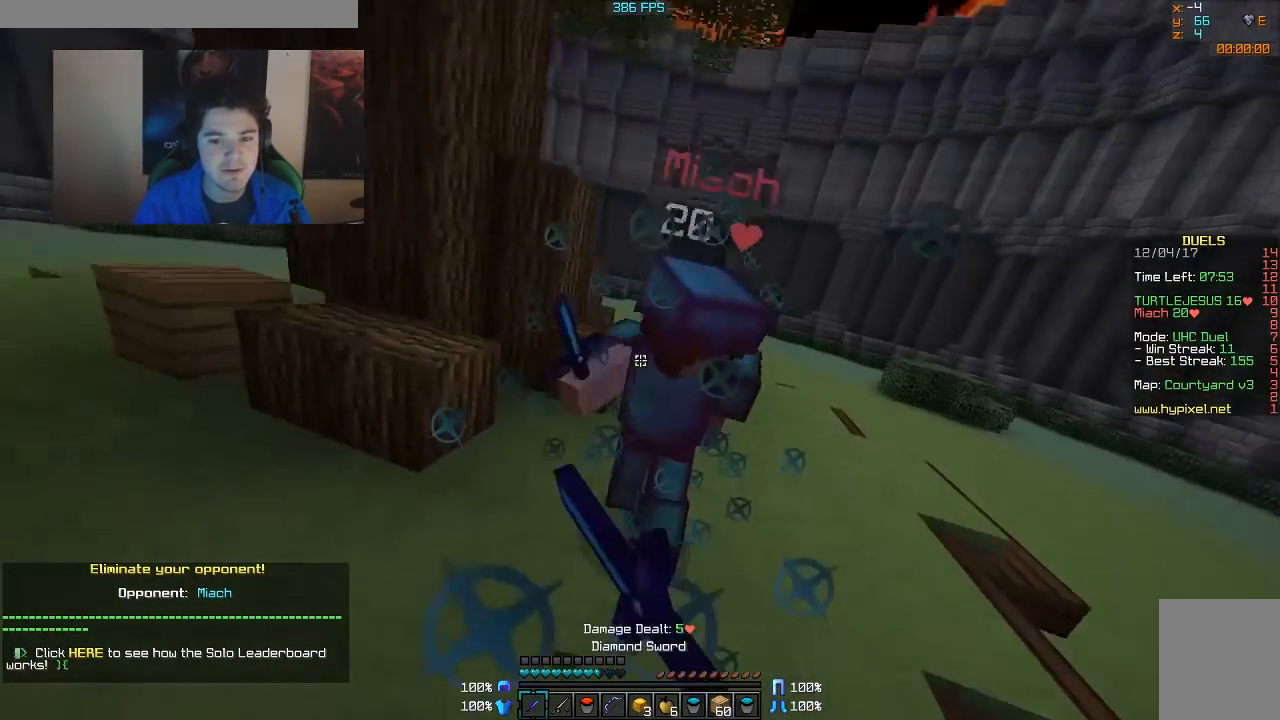
{"keys": ["a", "w"], "mouse": ["left"], "events": [[83, "mouse_left", "up"], [83, "w", "down"], [133, "mouse_left", "down"], [183, "mouse_left", "up"], [233, "mouse_left", "down"], [283, "mouse_left", "up"], [333, "mouse_left", "down"], [433, "mouse_left", "up"], [483, "mouse_left", "down"]]}
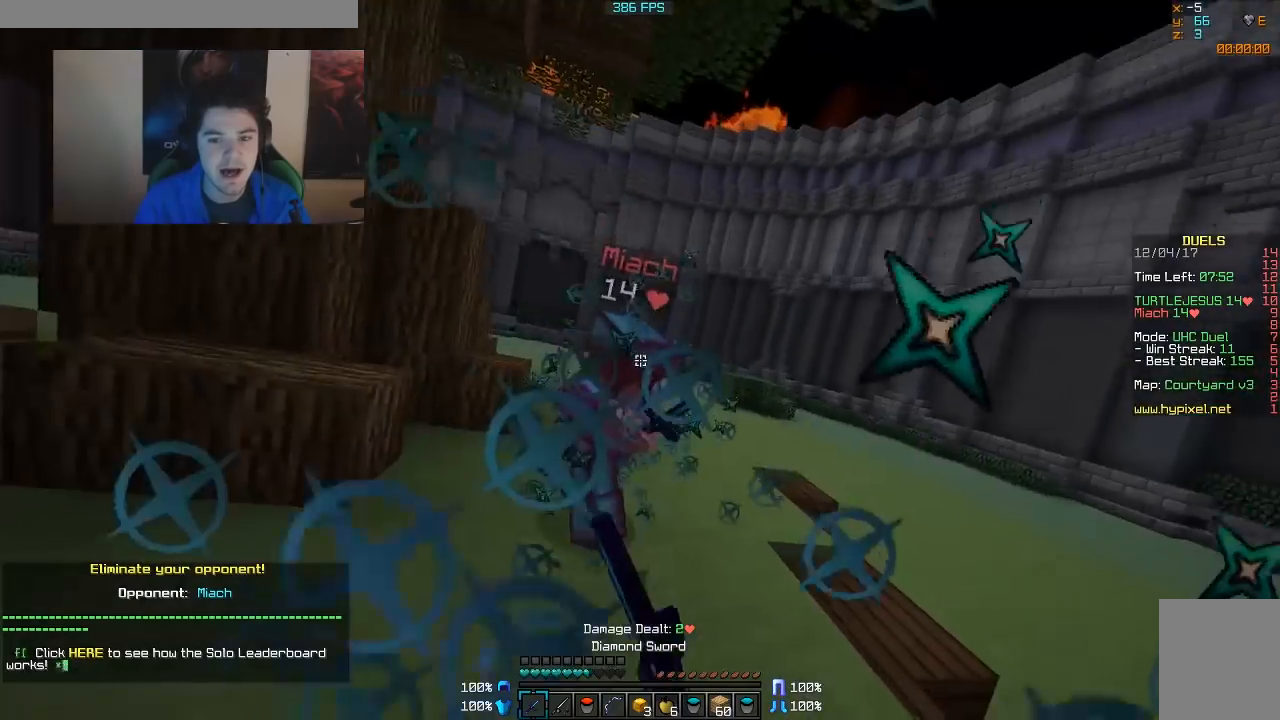
{"keys": ["w"], "mouse": ["left"], "events": [[33, "a", "up"], [33, "mouse_left", "up"], [83, "mouse_left", "down"], [133, "mouse_left", "up"], [183, "mouse_left", "down"], [233, "mouse_left", "up"], [233, "mouse_right", "down"], [283, "mouse_right", "up"], [383, "mouse_left", "down"], [433, "mouse_left", "up"], [483, "mouse_left", "down"]]}
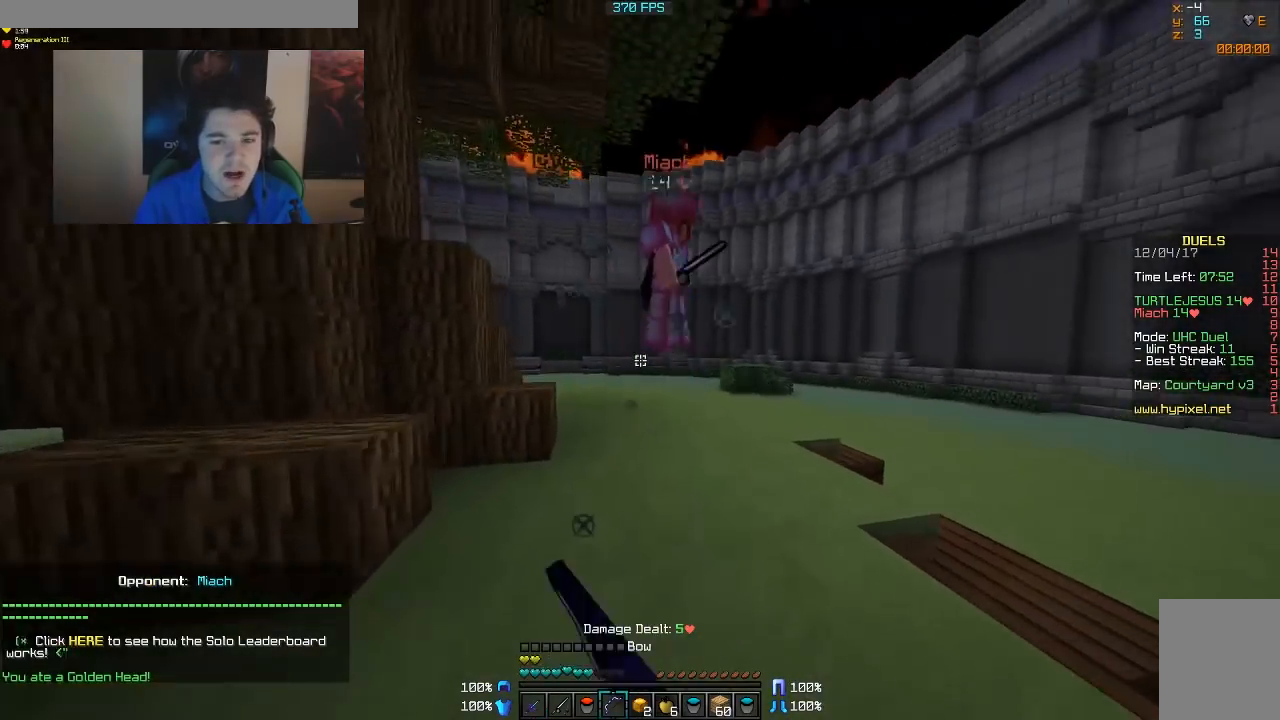
{"keys": ["w"], "mouse": ["left"], "events": [[83, "mouse_left", "up"], [133, "a", "down"], [133, "mouse_left", "down"], [183, "mouse_left", "up"], [233, "mouse_left", "down"], [283, "mouse_left", "up"], [383, "a", "up"], [383, "mouse_left", "down"], [433, "mouse_left", "up"], [483, "mouse_left", "down"]]}
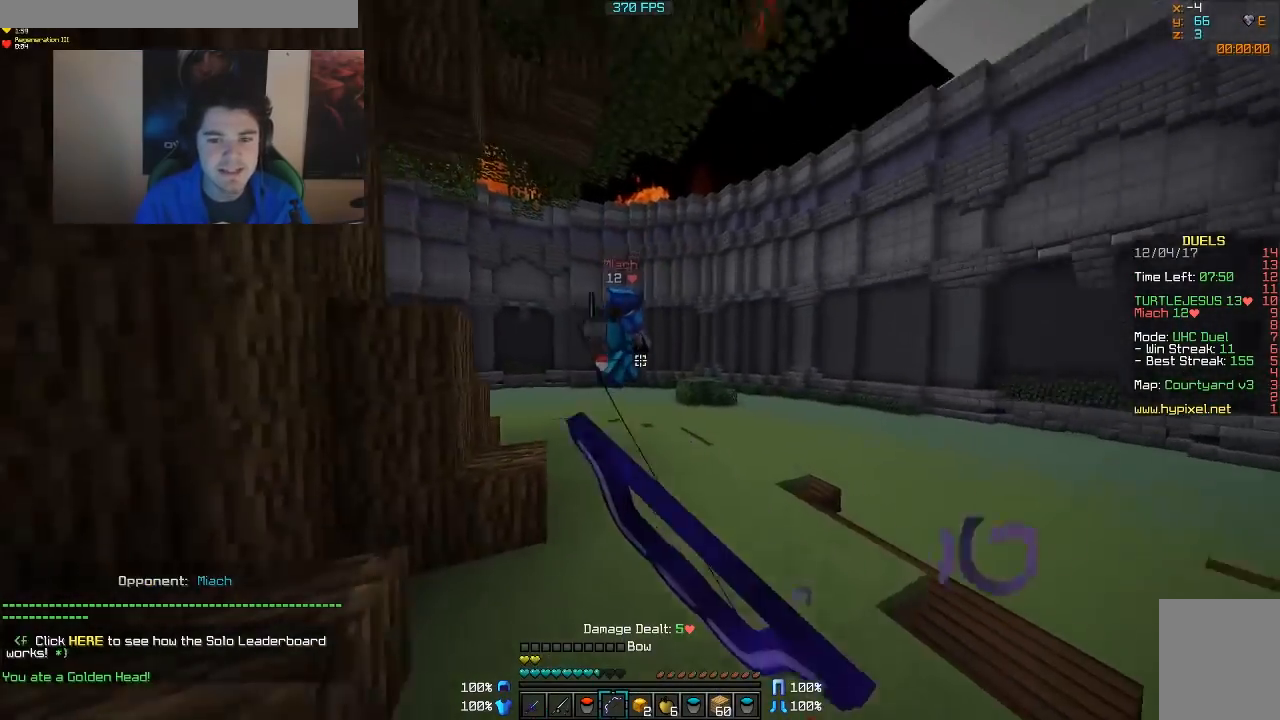
{"keys": ["a", "w"], "mouse": ["left"], "events": [[33, "mouse_left", "up"], [83, "mouse_left", "down"], [133, "mouse_left", "up"], [283, "mouse_left", "down"], [333, "mouse_left", "up"], [383, "a", "down"], [383, "mouse_left", "down"], [433, "mouse_left", "up"], [483, "mouse_left", "down"]]}
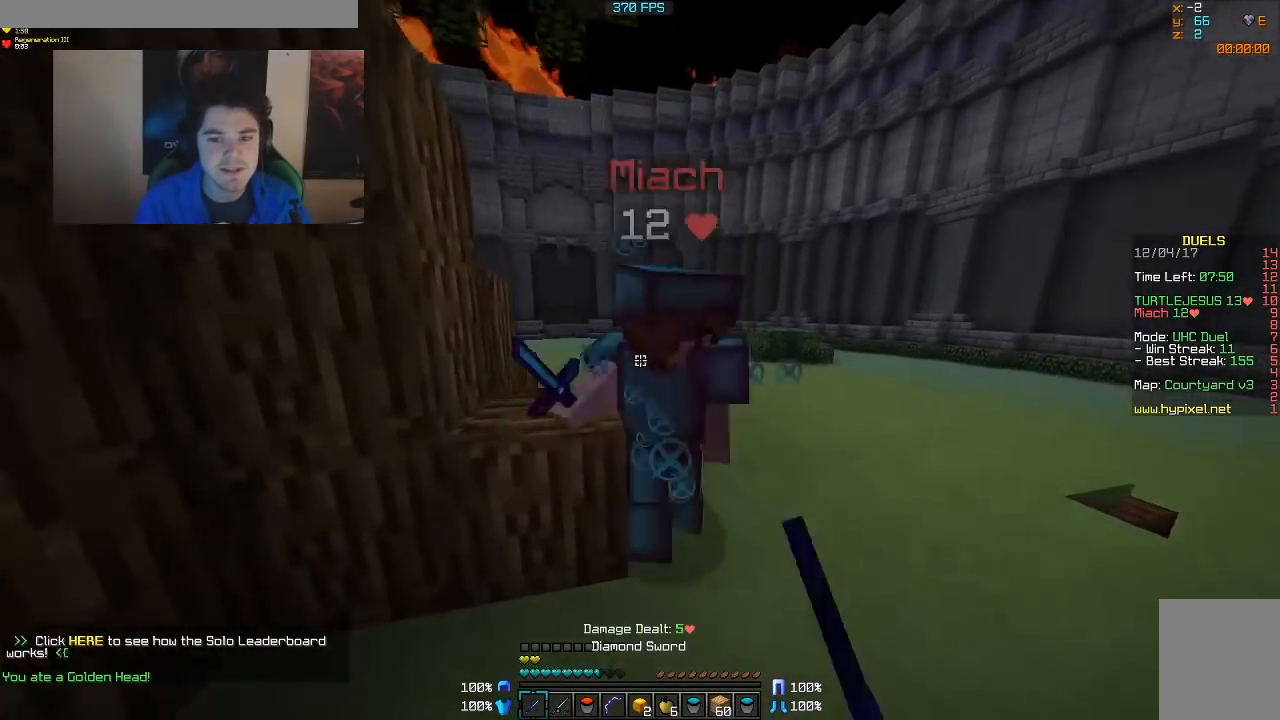
{"keys": ["a", "w"], "mouse": [], "events": [[33, "mouse_left", "up"], [83, "mouse_left", "down"], [133, "w", "up"], [383, "mouse_left", "up"], [433, "mouse_left", "down"], [433, "w", "down"], [483, "mouse_left", "up"]]}
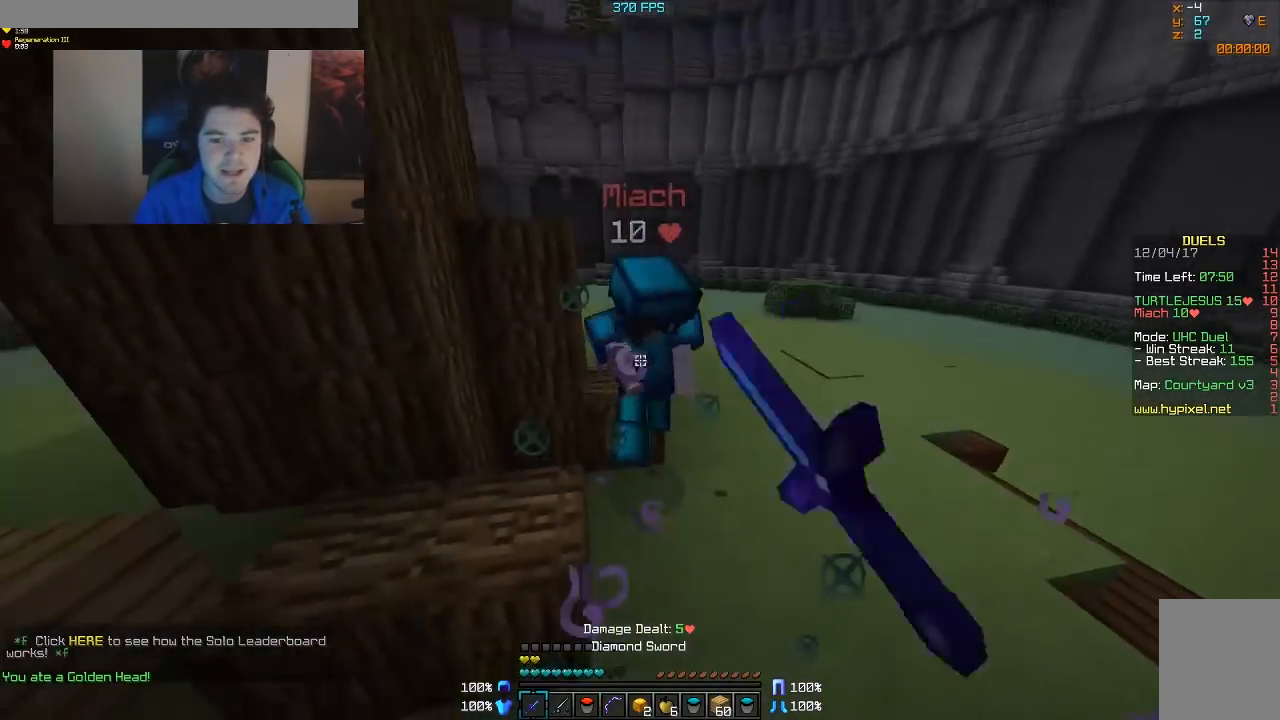
{"keys": ["d", "w"], "mouse": [], "events": [[33, "mouse_left", "down"], [83, "a", "up"], [83, "mouse_left", "up"], [133, "mouse_left", "down"], [183, "mouse_left", "up"], [217, "mouse_left", "down"], [283, "d", "down"], [283, "mouse_left", "up"], [333, "mouse_left", "down"], [383, "mouse_left", "up"]]}
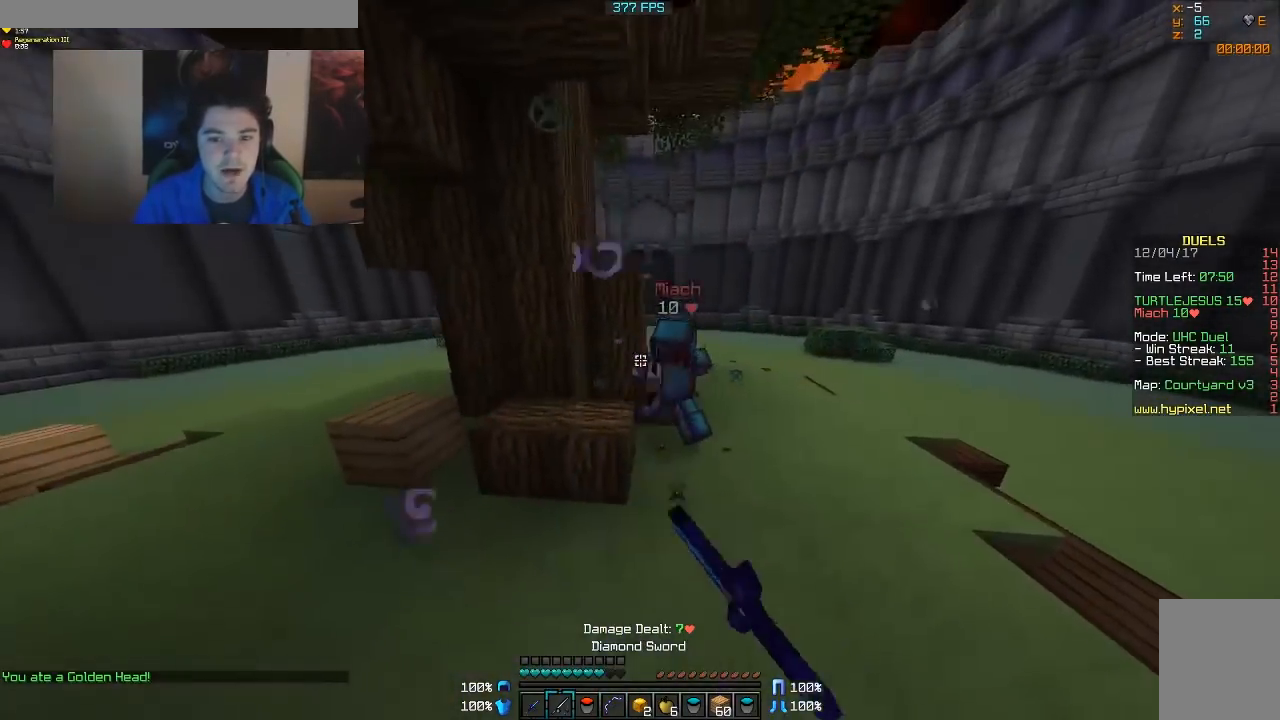
{"keys": ["d", "w"], "mouse": ["left"], "events": [[33, "mouse_right", "down"], [83, "mouse_right", "up"], [233, "mouse_left", "down"], [333, "mouse_left", "up"], [383, "mouse_left", "down"], [433, "mouse_left", "up"], [483, "mouse_left", "down"]]}
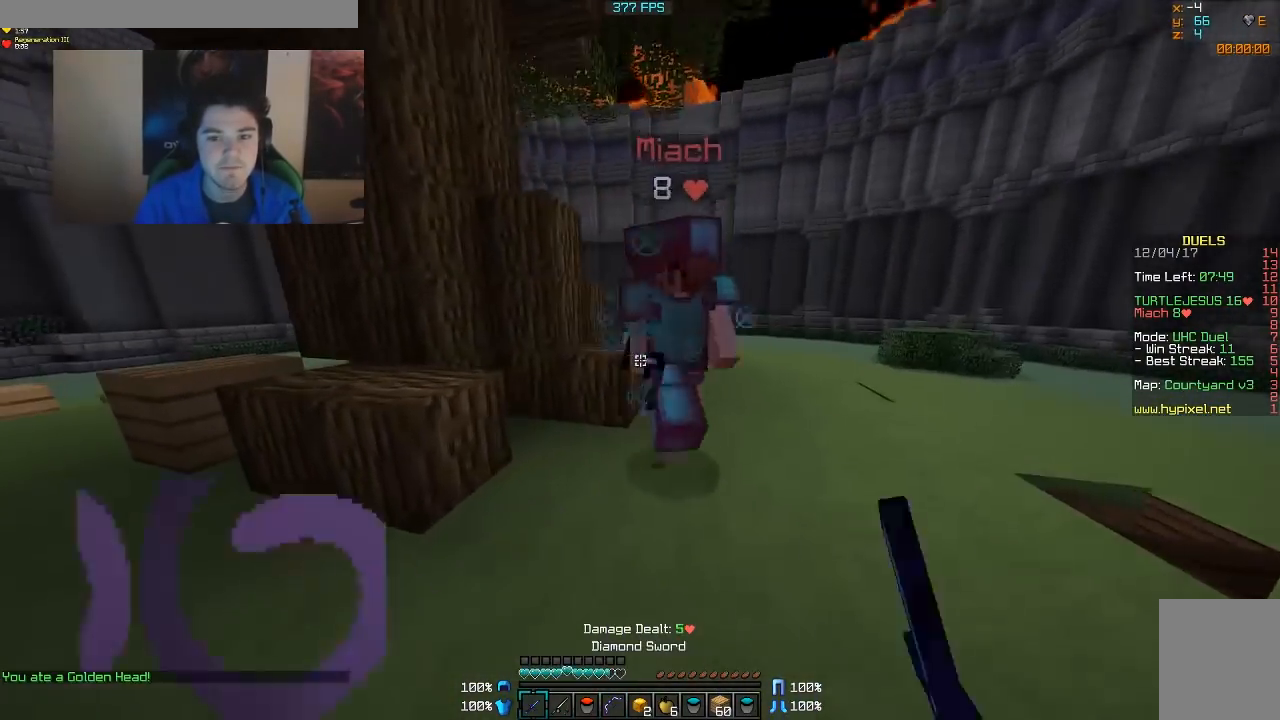
{"keys": ["w"], "mouse": [], "events": [[33, "mouse_left", "up"], [83, "mouse_left", "down"], [133, "mouse_left", "up"], [183, "a", "down"], [183, "d", "up"], [183, "mouse_left", "down"], [183, "w", "up"], [267, "w", "down"], [383, "mouse_left", "up"], [433, "mouse_left", "down"], [483, "a", "up"], [483, "mouse_left", "up"]]}
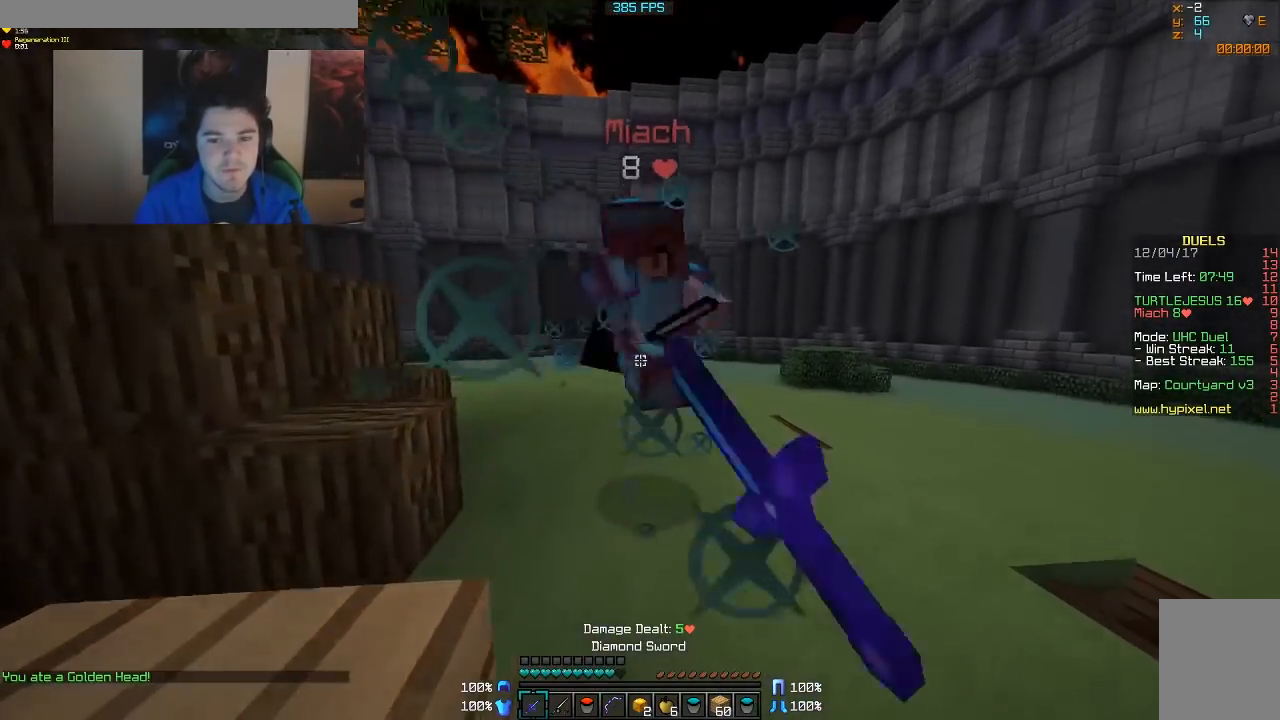
{"keys": ["w"], "mouse": ["left"], "events": [[33, "mouse_left", "down"], [83, "mouse_left", "up"], [133, "mouse_left", "down"], [233, "mouse_left", "up"], [283, "mouse_left", "down"], [333, "mouse_left", "up"], [383, "mouse_left", "down"], [433, "mouse_left", "up"], [483, "mouse_left", "down"]]}
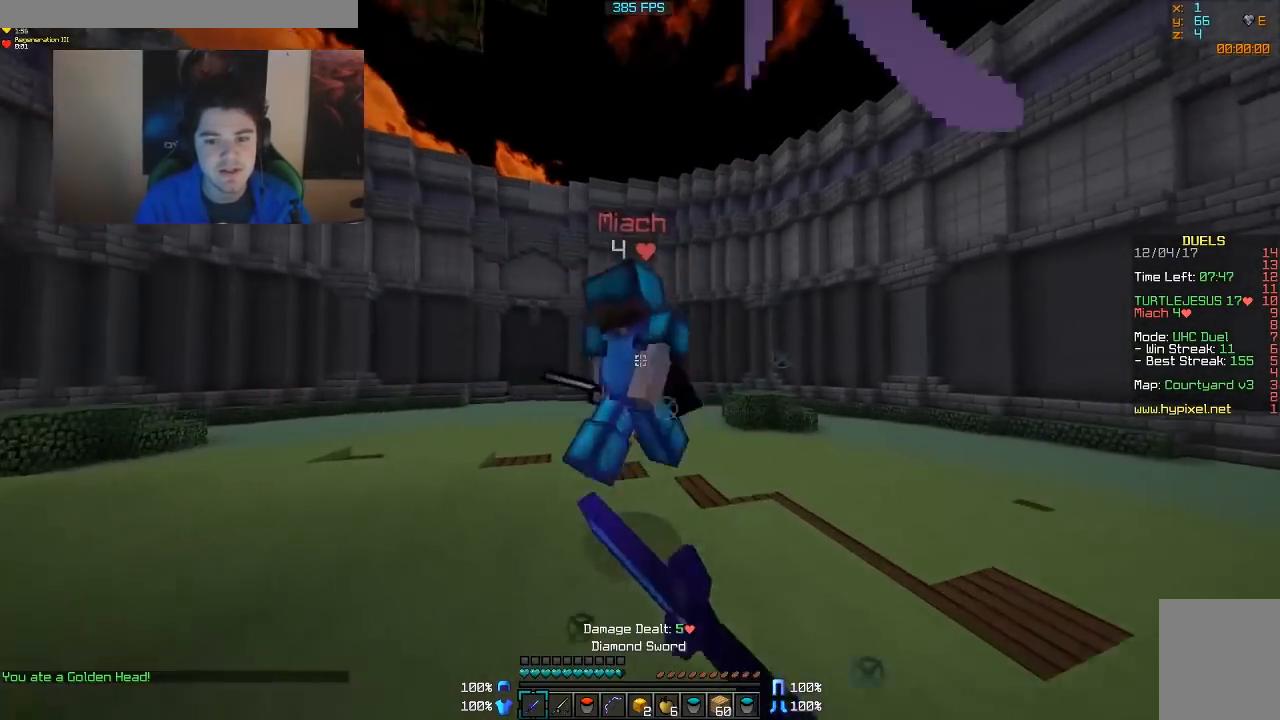
{"keys": ["a", "w"], "mouse": ["left"], "events": [[33, "a", "down"], [33, "mouse_left", "up"], [83, "mouse_left", "down"], [183, "mouse_left", "up"], [233, "mouse_left", "down"], [283, "mouse_left", "up"], [333, "mouse_left", "down"], [383, "mouse_left", "up"], [433, "mouse_left", "down"]]}
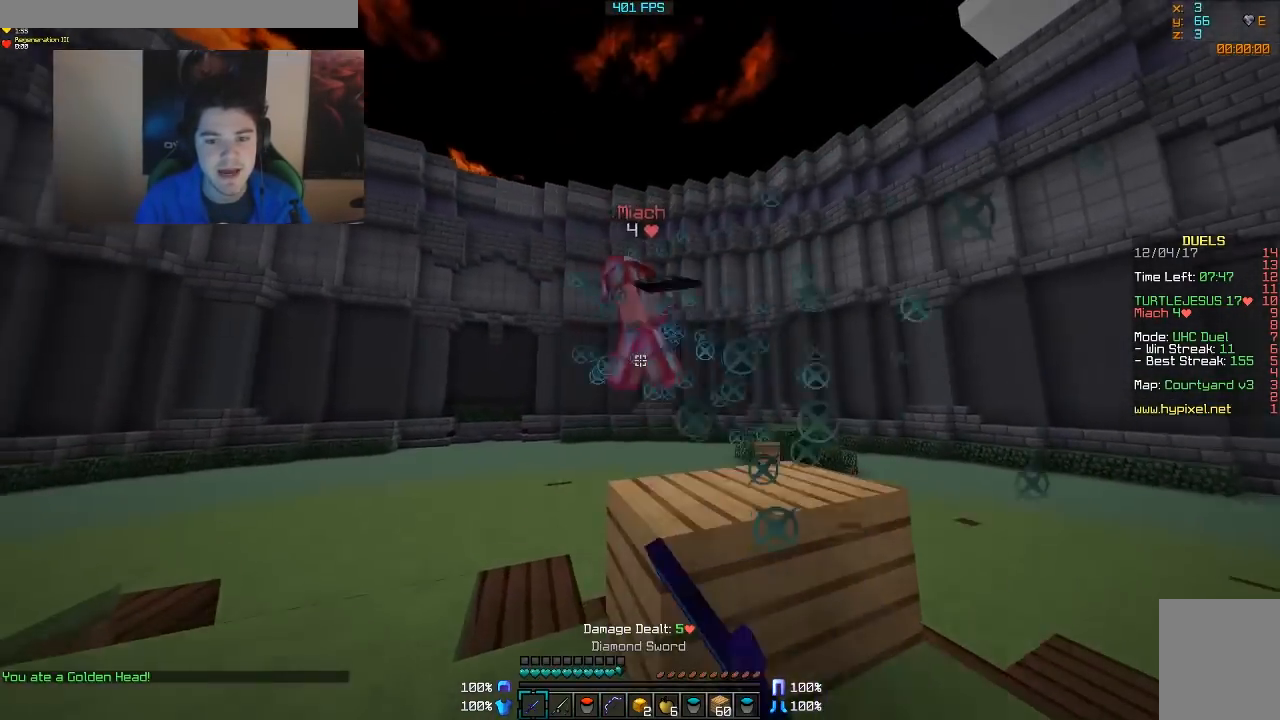
{"keys": ["w"], "mouse": ["right"], "events": [[33, "mouse_left", "up"], [83, "mouse_left", "down"], [133, "mouse_left", "up"], [183, "mouse_left", "down"], [233, "a", "up"], [233, "mouse_left", "up"], [433, "mouse_right", "down"]]}
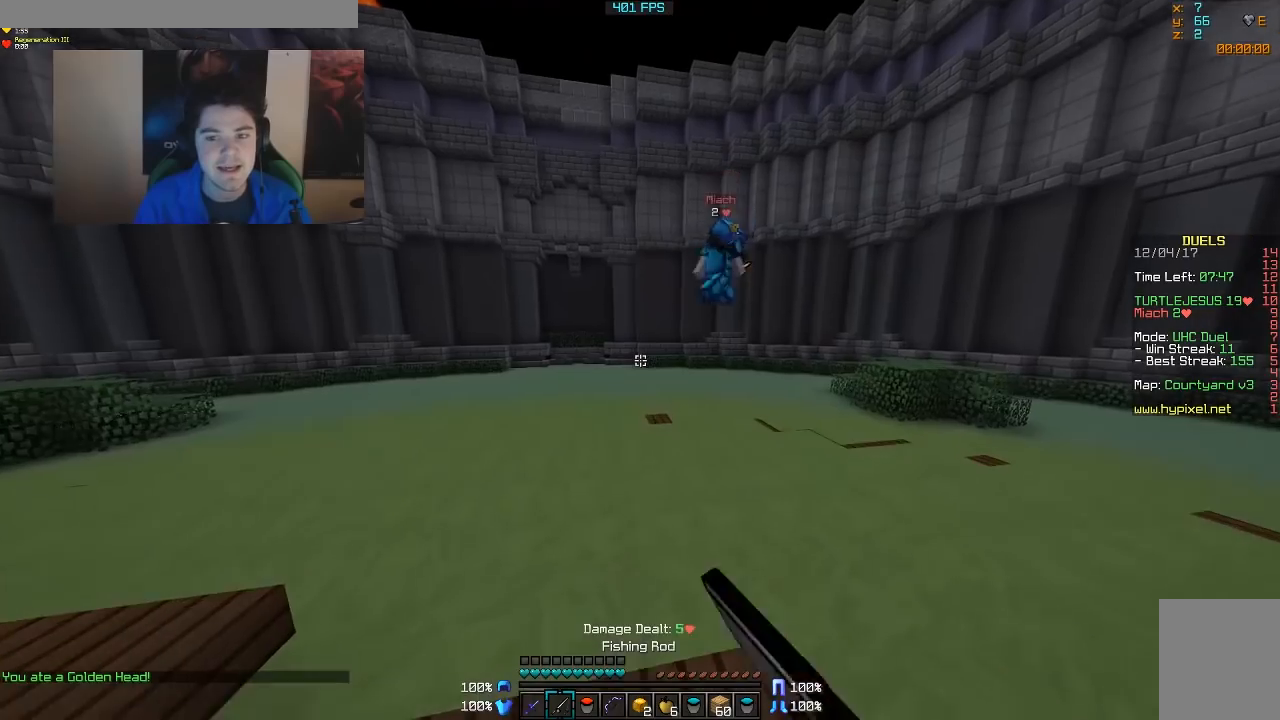
{"keys": ["a", "w"], "mouse": ["right"], "events": [[33, "mouse_right", "up"], [383, "a", "down"], [383, "mouse_right", "down"], [433, "mouse_right", "up"], [483, "mouse_right", "down"]]}
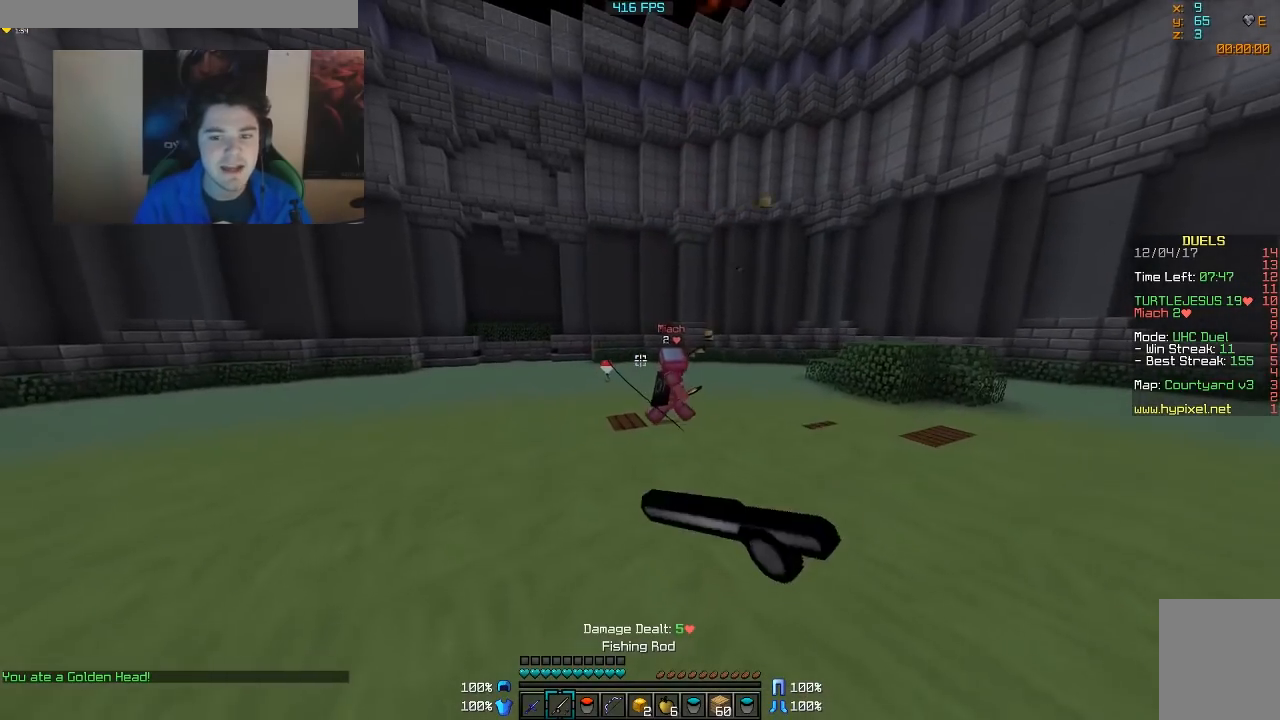
{"keys": ["w"], "mouse": [], "events": [[83, "mouse_right", "up"], [133, "a", "up"], [433, "mouse_left", "down"], [483, "mouse_left", "up"]]}
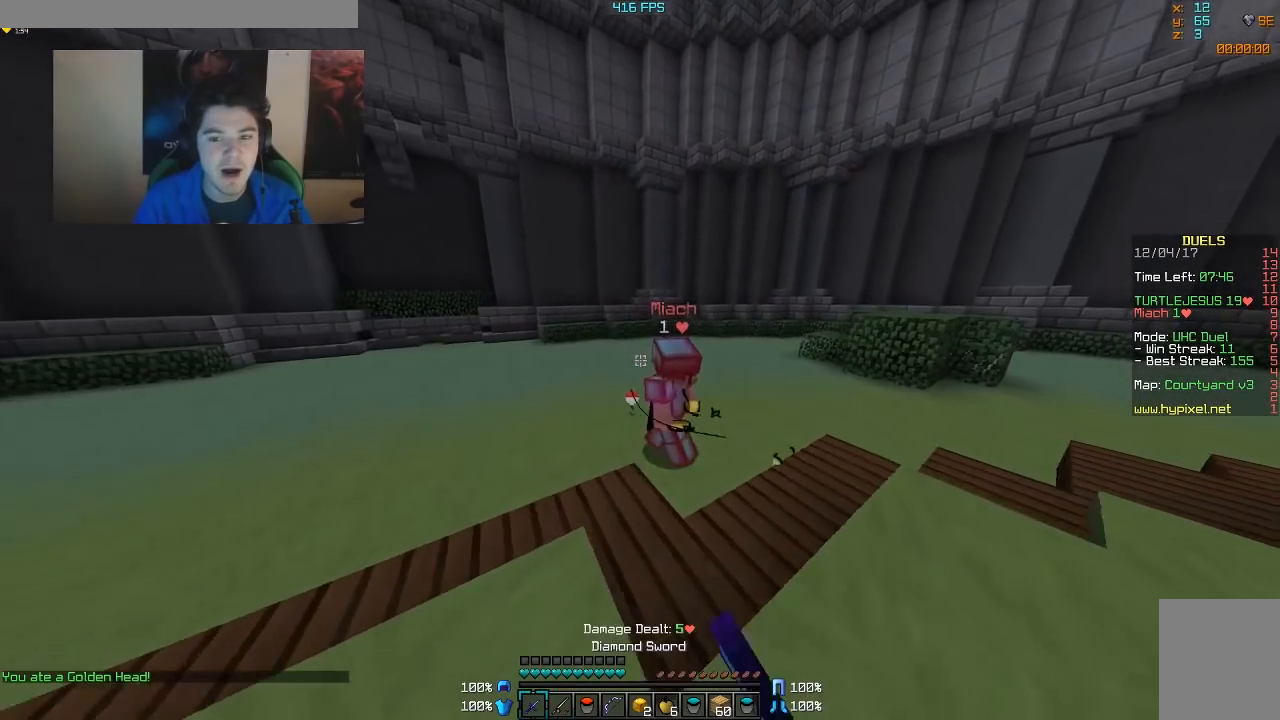
{"keys": ["d", "w"], "mouse": ["left"], "events": [[83, "d", "down"], [83, "mouse_left", "down"], [133, "mouse_left", "up"], [183, "mouse_left", "down"], [233, "mouse_left", "up"], [283, "mouse_left", "down"], [333, "mouse_left", "up"], [383, "mouse_left", "down"], [433, "mouse_left", "up"], [483, "mouse_left", "down"]]}
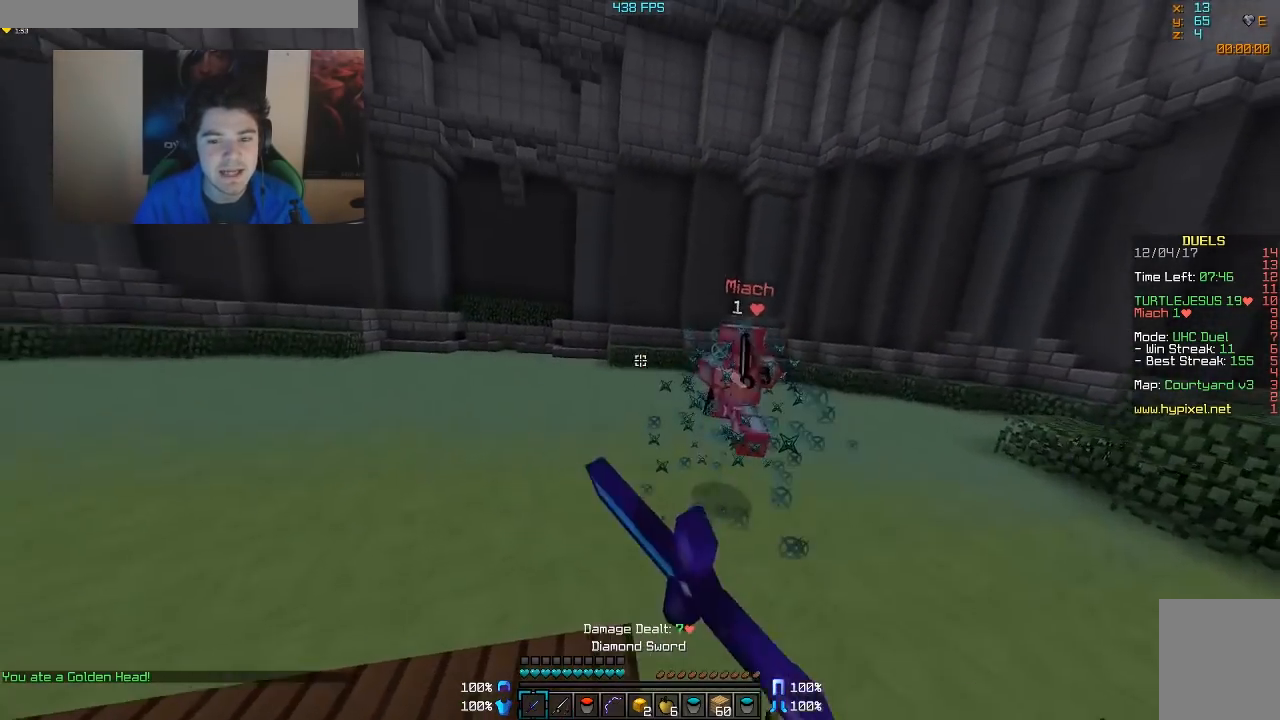
{"keys": ["d", "w"], "mouse": [], "events": [[33, "mouse_left", "up"], [233, "mouse_right", "down"], [333, "mouse_right", "up"]]}
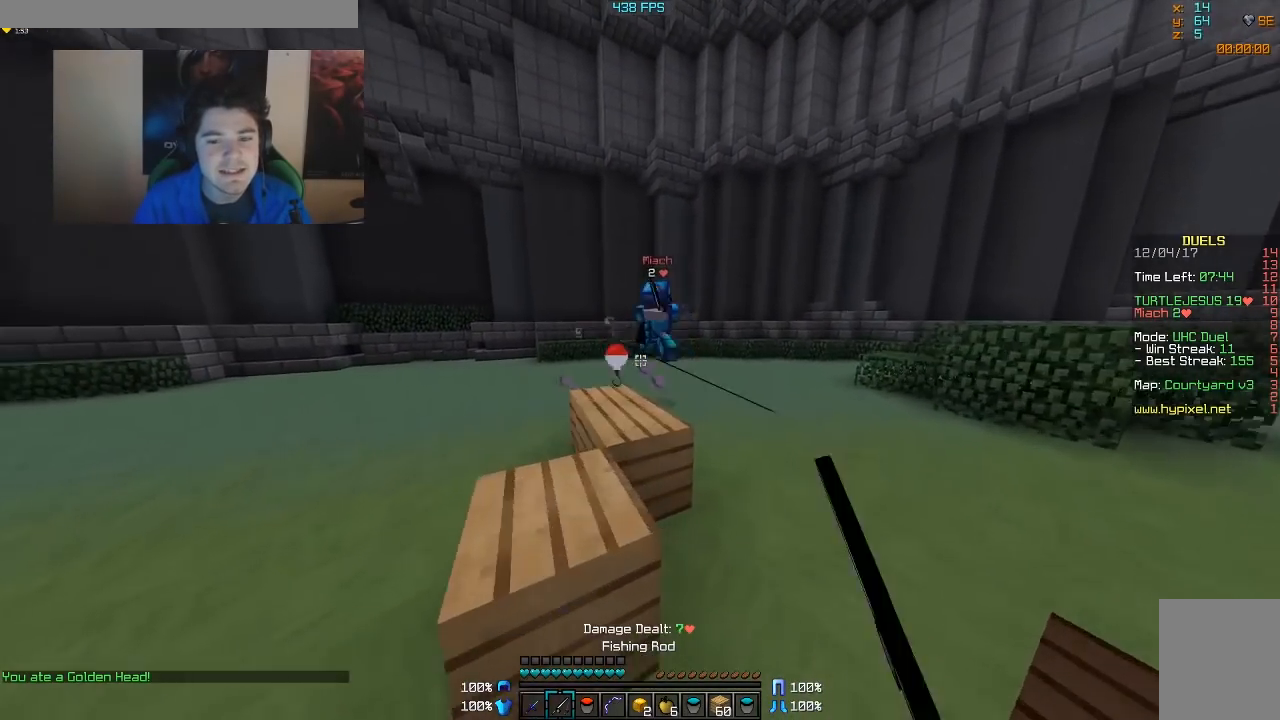
{"keys": ["d"], "mouse": [], "events": [[233, "mouse_right", "down"], [283, "mouse_right", "up"], [383, "mouse_right", "down"], [433, "mouse_right", "up"], [433, "w", "up"]]}
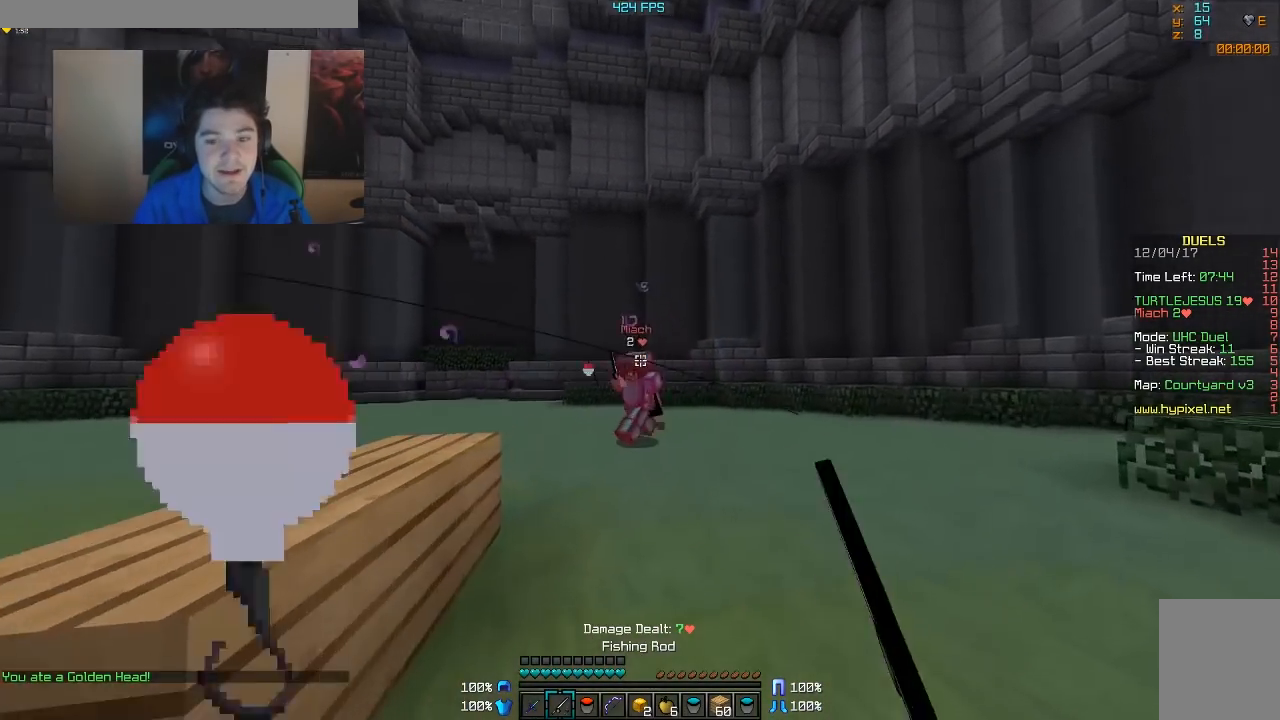
{"keys": ["a", "w"], "mouse": [], "events": [[133, "a", "down"], [133, "d", "up"], [233, "w", "down"], [283, "mouse_right", "down"], [333, "mouse_right", "up"], [383, "mouse_right", "down"], [483, "mouse_right", "up"]]}
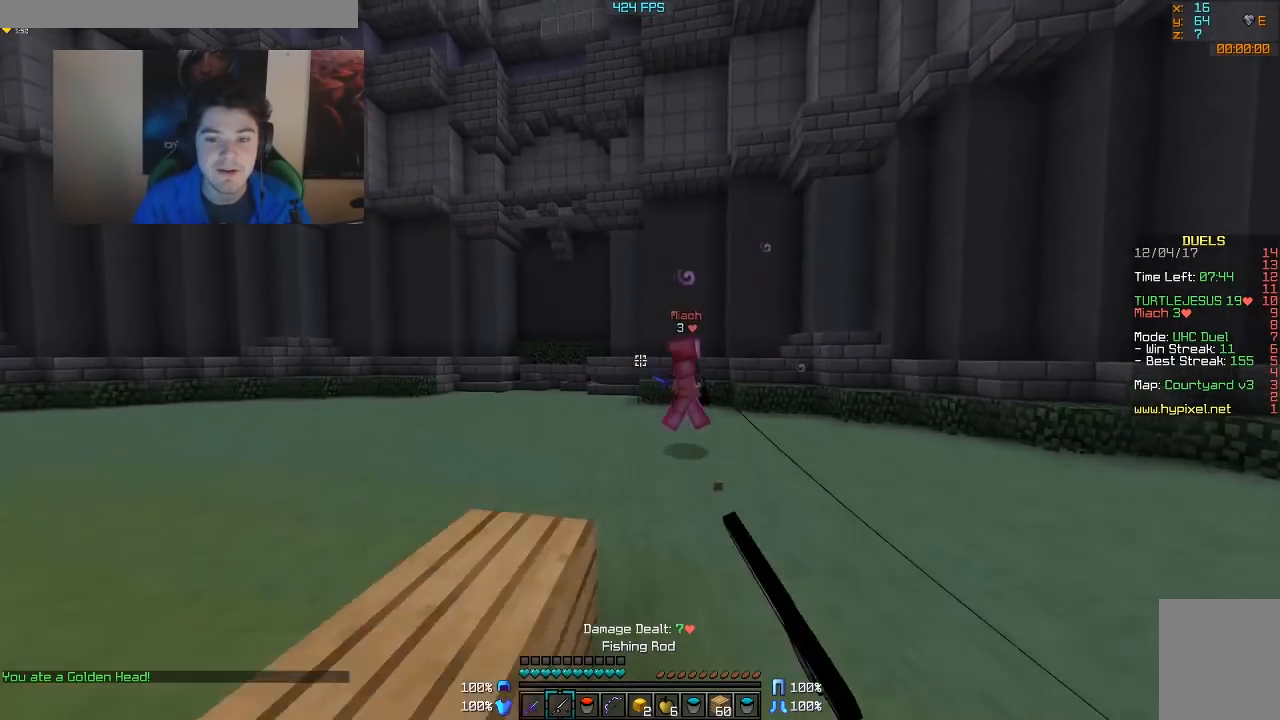
{"keys": ["w"], "mouse": ["right"], "events": [[133, "a", "up"], [483, "mouse_right", "down"]]}
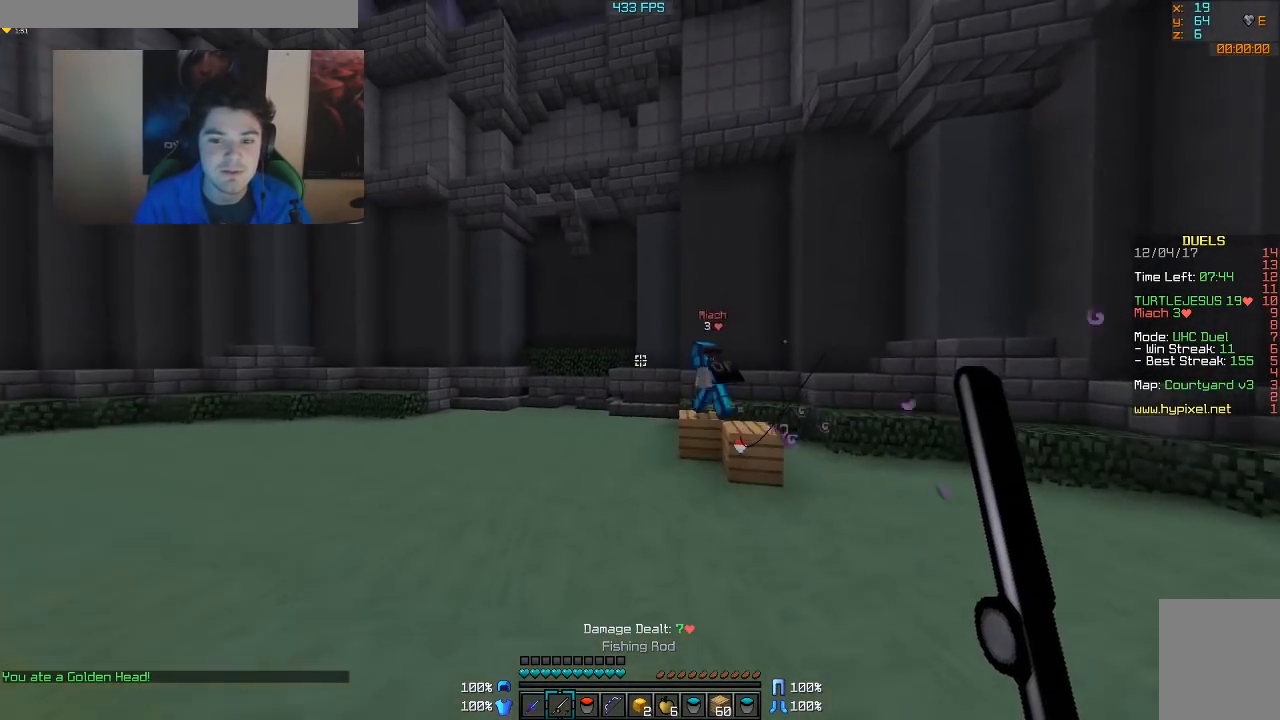
{"keys": ["a"], "mouse": ["right"], "events": [[33, "mouse_right", "up"], [83, "a", "down"], [133, "mouse_right", "down"], [183, "mouse_right", "up"], [483, "mouse_right", "down"], [483, "w", "up"]]}
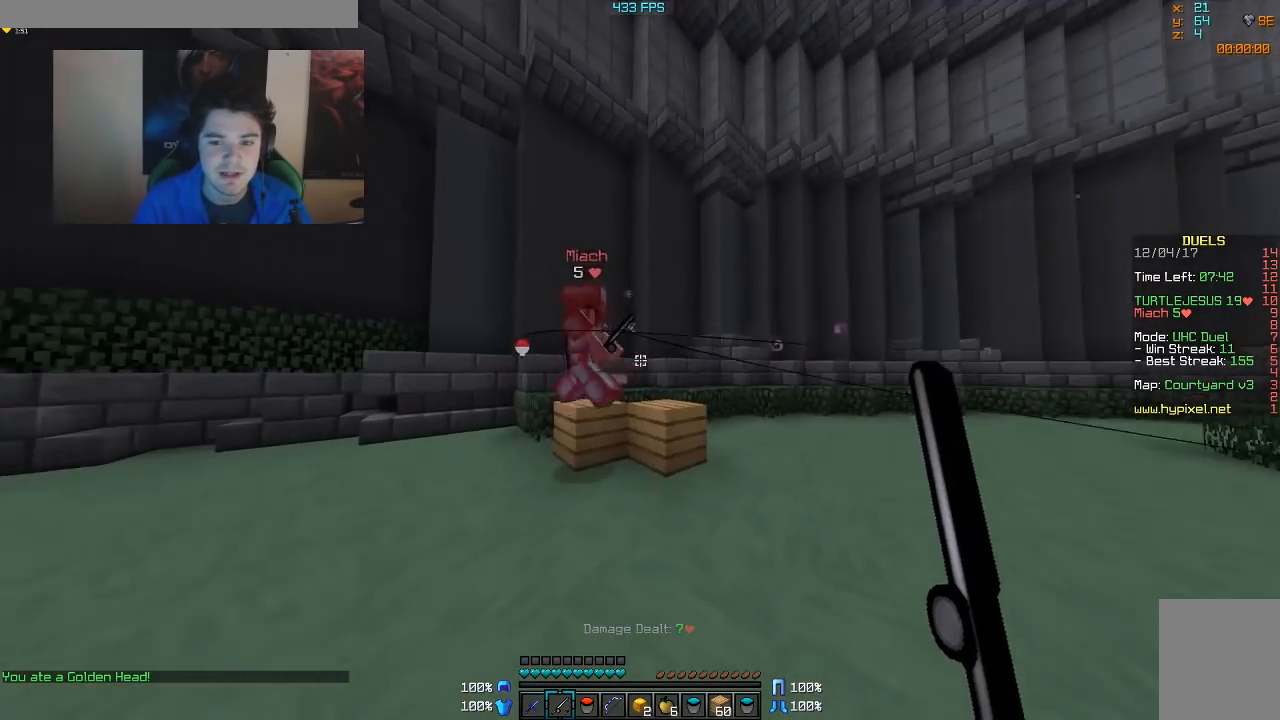
{"keys": ["d", "w"], "mouse": [], "events": [[83, "mouse_right", "up"], [133, "a", "up"], [133, "d", "down"], [133, "mouse_right", "down"], [183, "mouse_right", "up"], [283, "w", "down"], [333, "mouse_left", "down"], [433, "mouse_left", "up"]]}
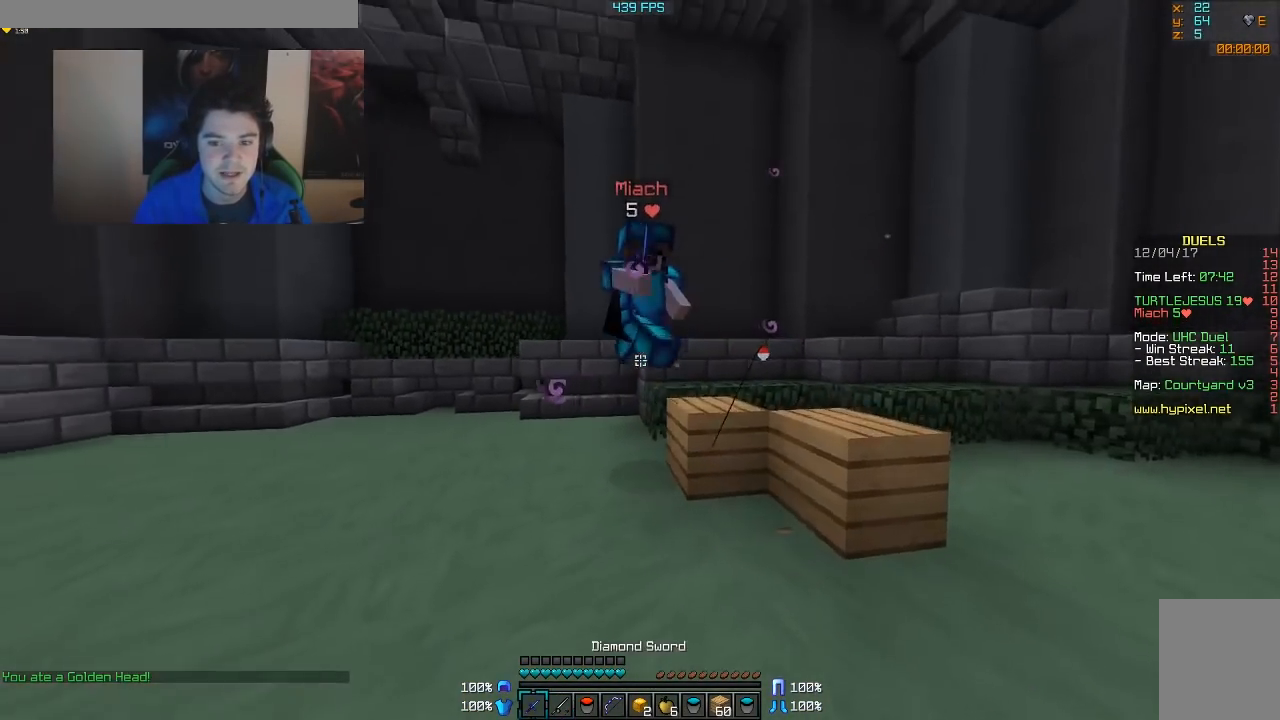
{"keys": ["a"], "mouse": ["left"], "events": [[33, "mouse_left", "down"], [83, "mouse_left", "up"], [183, "d", "up"], [183, "mouse_left", "down"], [233, "mouse_left", "up"], [283, "a", "down"], [283, "mouse_left", "down"], [333, "mouse_left", "up"], [383, "mouse_left", "down"], [433, "mouse_left", "up"], [433, "w", "up"], [483, "mouse_left", "down"]]}
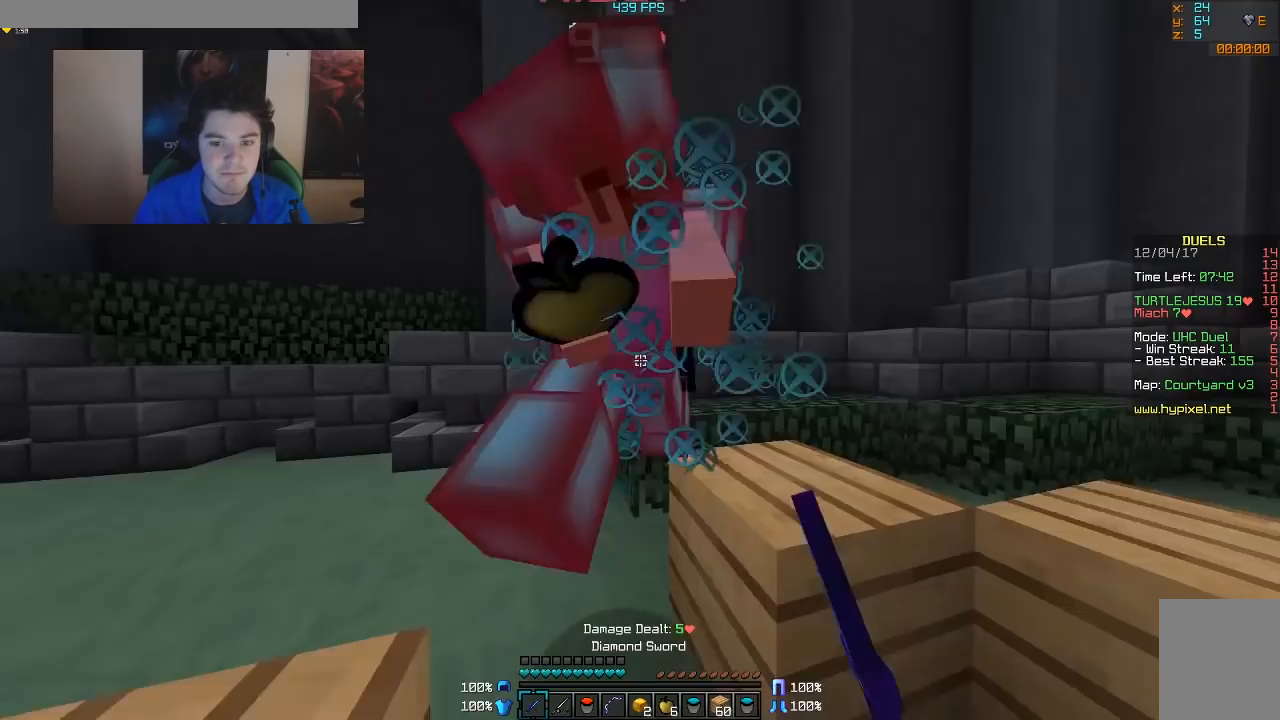
{"keys": ["d", "w"], "mouse": [], "events": [[33, "mouse_left", "up"], [83, "mouse_left", "down"], [133, "mouse_left", "up"], [183, "mouse_left", "down"], [233, "mouse_left", "up"], [333, "mouse_left", "down"], [383, "a", "up"], [383, "mouse_left", "up"], [433, "d", "down"], [433, "mouse_left", "down"], [433, "w", "down"], [483, "mouse_left", "up"]]}
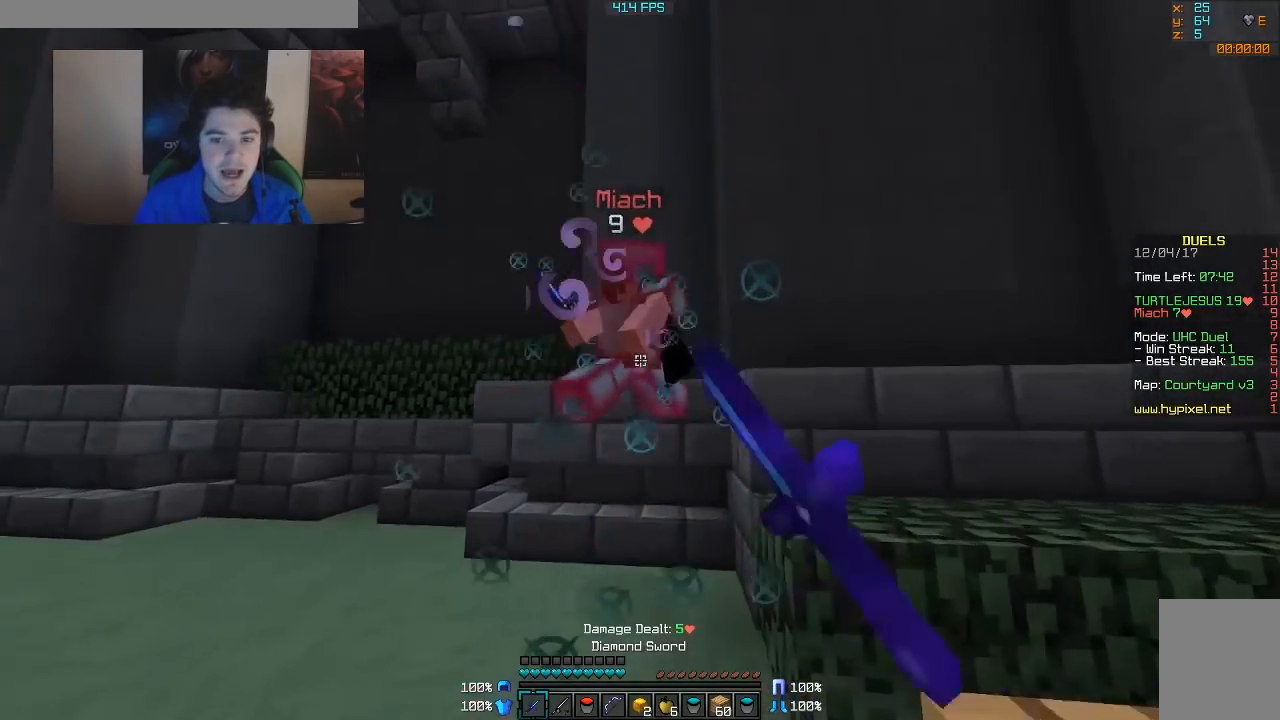
{"keys": ["a"], "mouse": [], "events": [[33, "d", "up"], [33, "mouse_left", "down"], [83, "mouse_left", "up"], [133, "mouse_left", "down"], [183, "a", "down"], [183, "mouse_left", "up"], [233, "mouse_left", "down"], [233, "w", "up"], [283, "mouse_left", "up"], [333, "mouse_left", "down"], [383, "mouse_left", "up"], [433, "mouse_left", "down"], [483, "mouse_left", "up"]]}
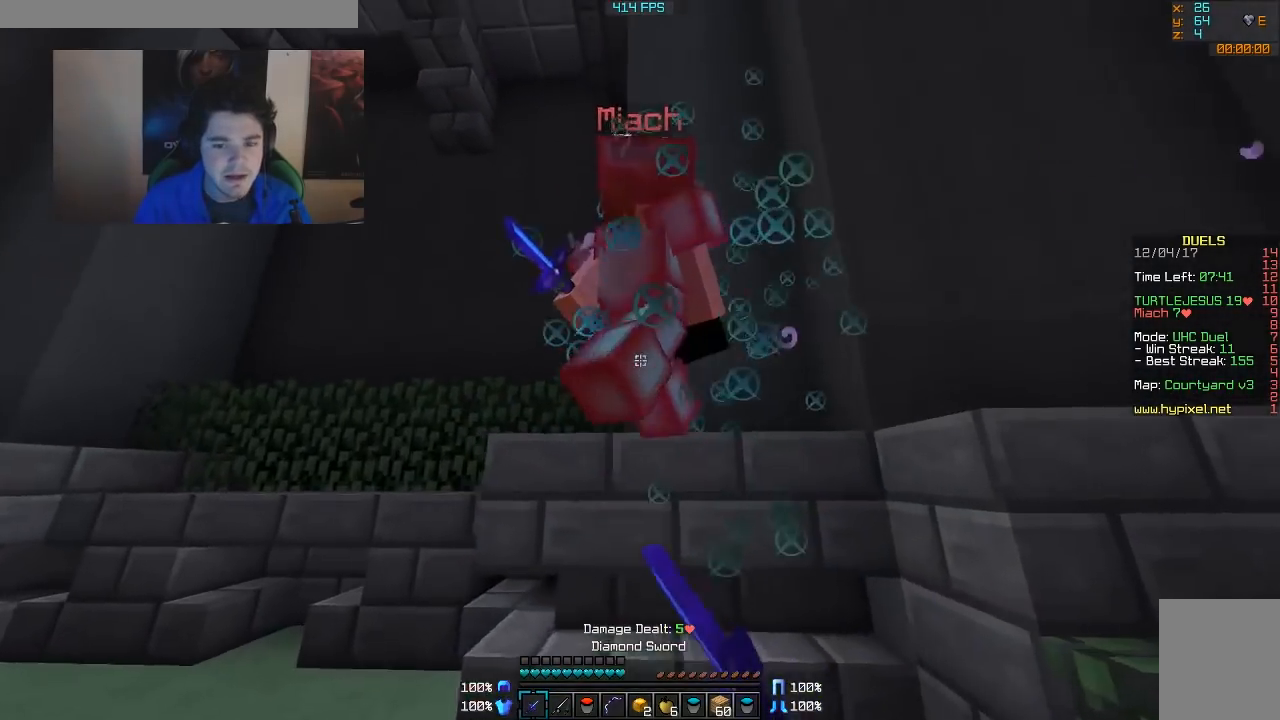
{"keys": ["a"], "mouse": [], "events": [[33, "mouse_left", "down"], [133, "mouse_left", "up"], [183, "mouse_left", "down"], [233, "mouse_left", "up"], [283, "mouse_left", "down"], [333, "mouse_left", "up"], [433, "mouse_left", "down"], [483, "mouse_left", "up"]]}